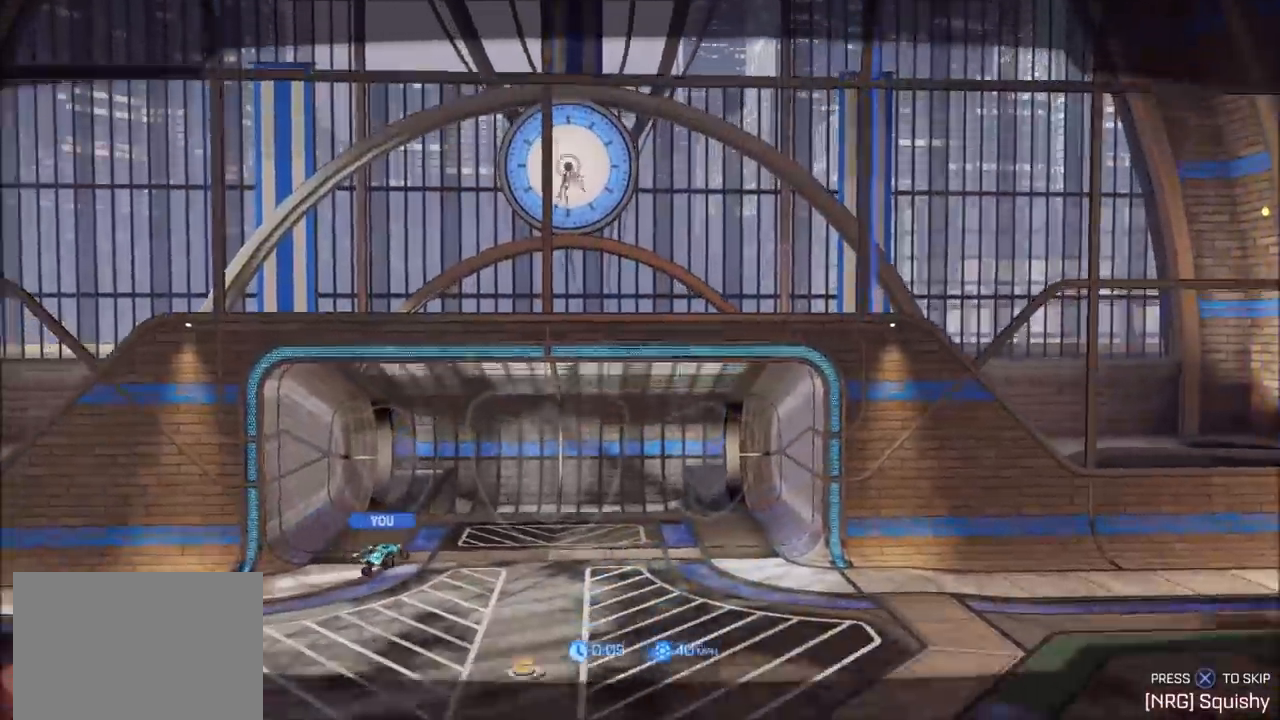
Gameplay with a controller (PlayStation layout); each line is a JSON object with the inputs held at the frame after it. "events" lists button and stick changes between this image and that frame as [ms after this image, input, new state], when the widget could be followed in between. Not read: R3.
{"buttons": [], "left_stick": "center", "right_stick": "center", "events": [[133, "CROSS", "down"], [217, "CROSS", "up"]]}
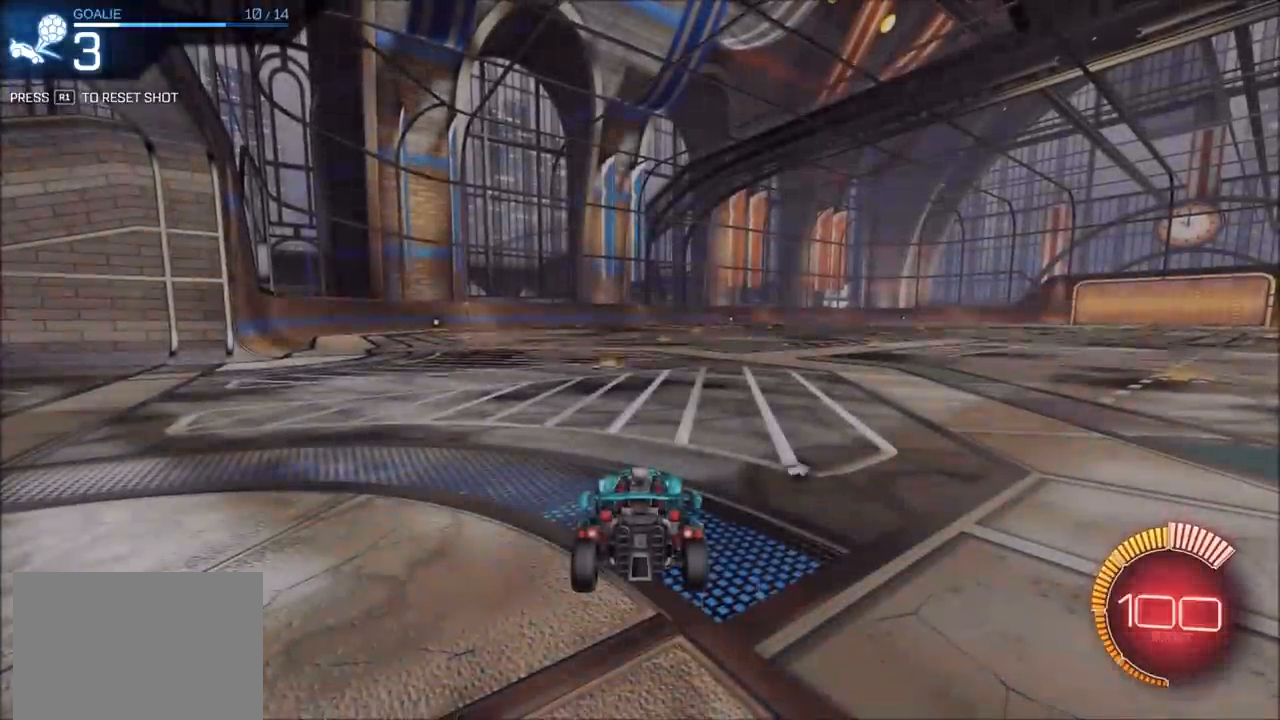
{"buttons": [], "left_stick": "center", "right_stick": "center", "events": [[350, "TRIANGLE", "down"], [483, "TRIANGLE", "up"]]}
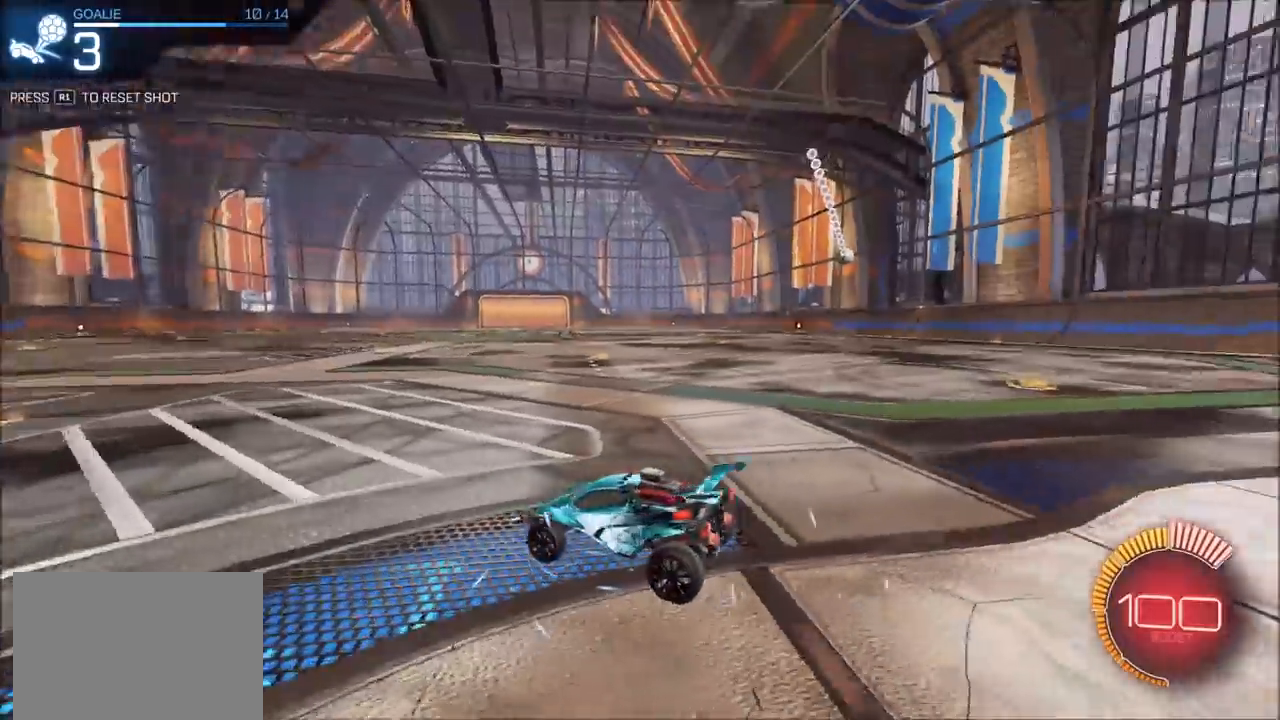
{"buttons": [], "left_stick": "center", "right_stick": "center", "events": []}
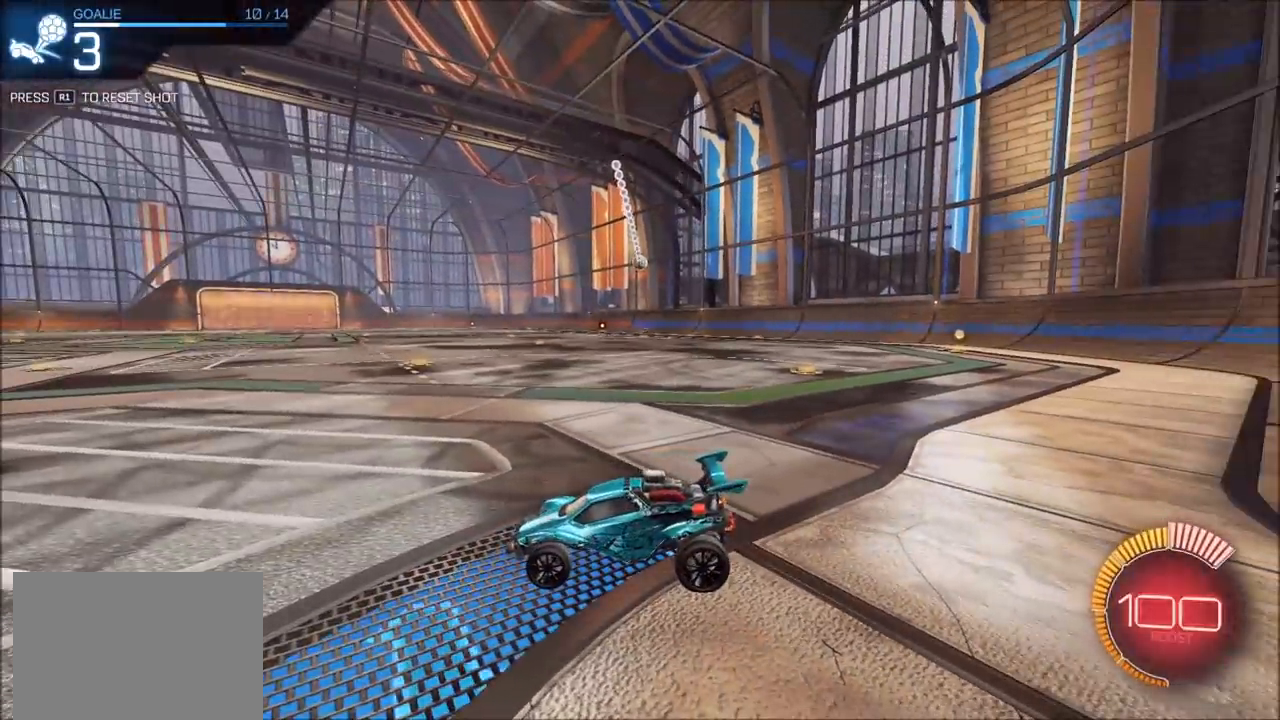
{"buttons": [], "left_stick": "center", "right_stick": "center", "events": []}
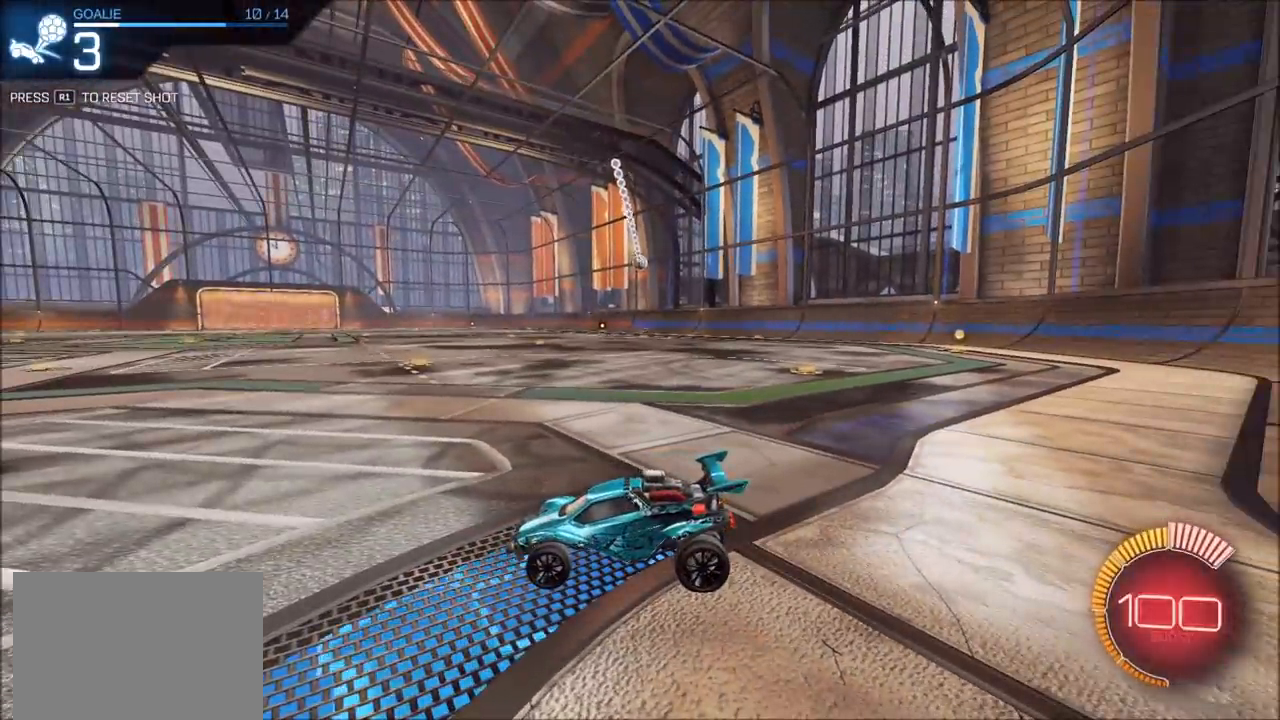
{"buttons": ["R2"], "left_stick": "left", "right_stick": "center", "events": [[133, "R2", "down"], [317, "left_stick", "left"]]}
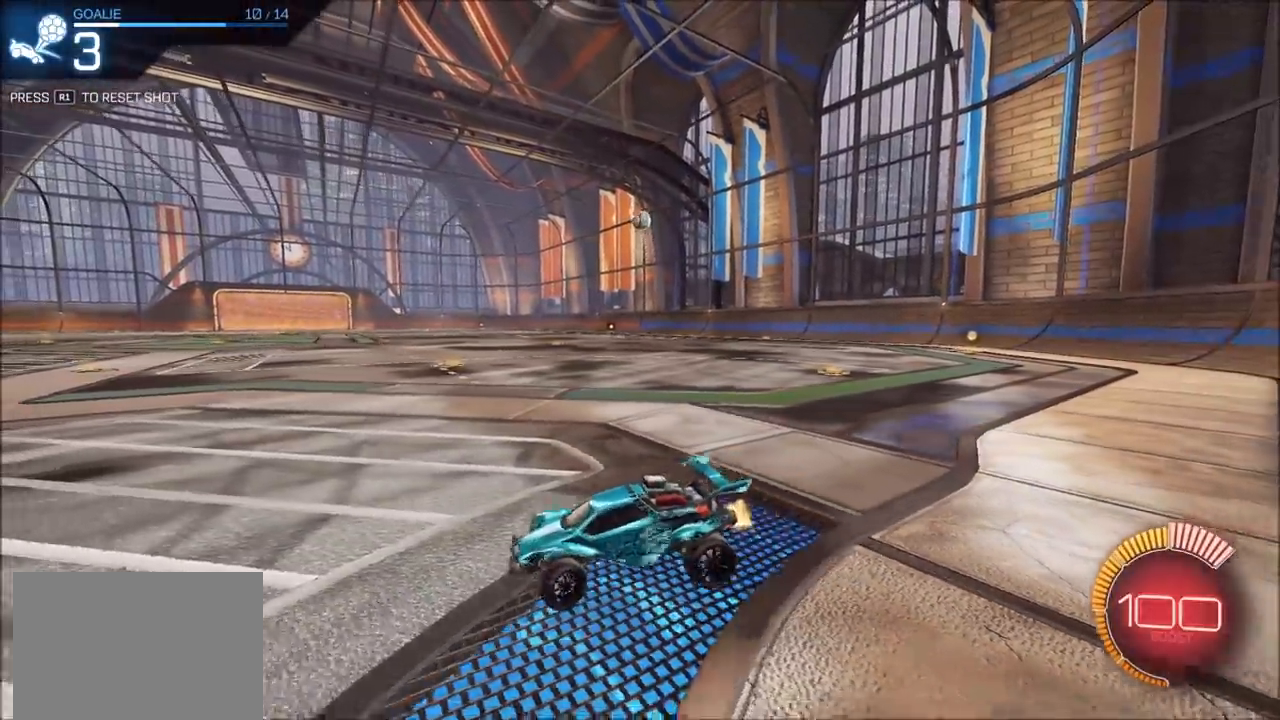
{"buttons": ["R2"], "left_stick": "center", "right_stick": "center", "events": [[483, "left_stick", "center"]]}
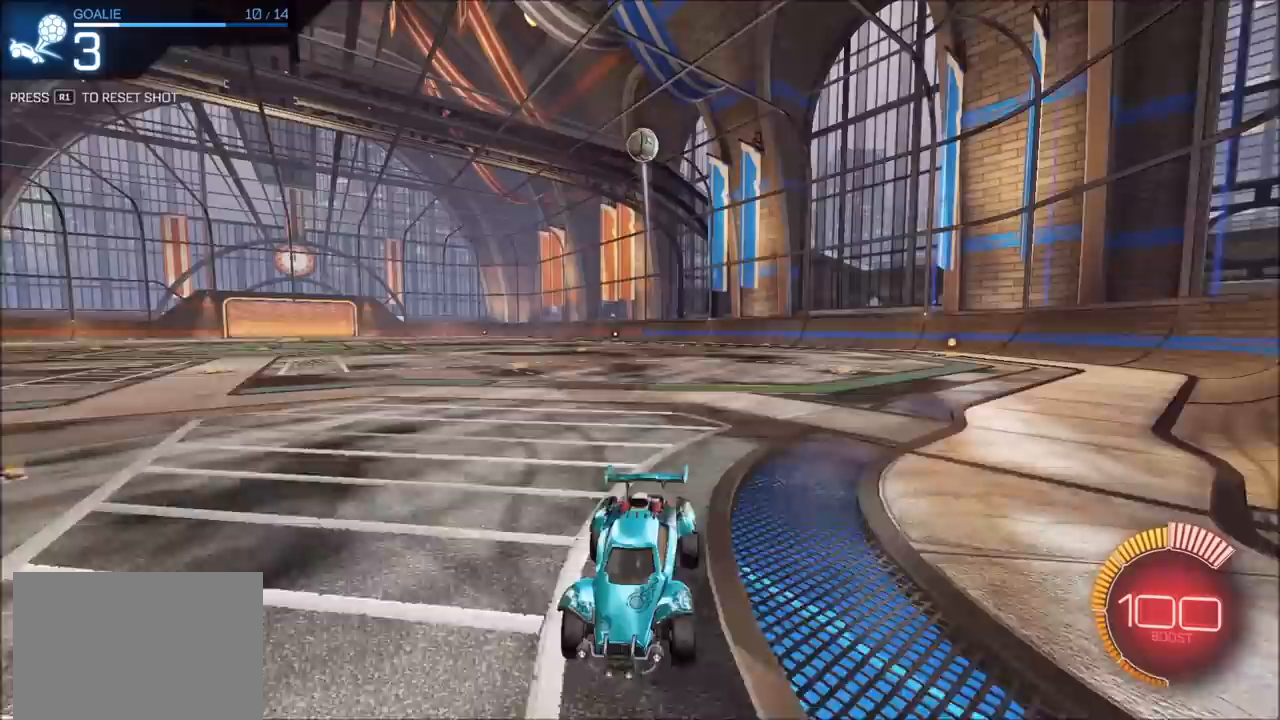
{"buttons": ["R2"], "left_stick": "up-right", "right_stick": "center", "events": [[17, "left_stick", "up-right"], [50, "CIRCLE", "down"], [67, "L1", "down"], [183, "L1", "up"], [350, "CIRCLE", "up"]]}
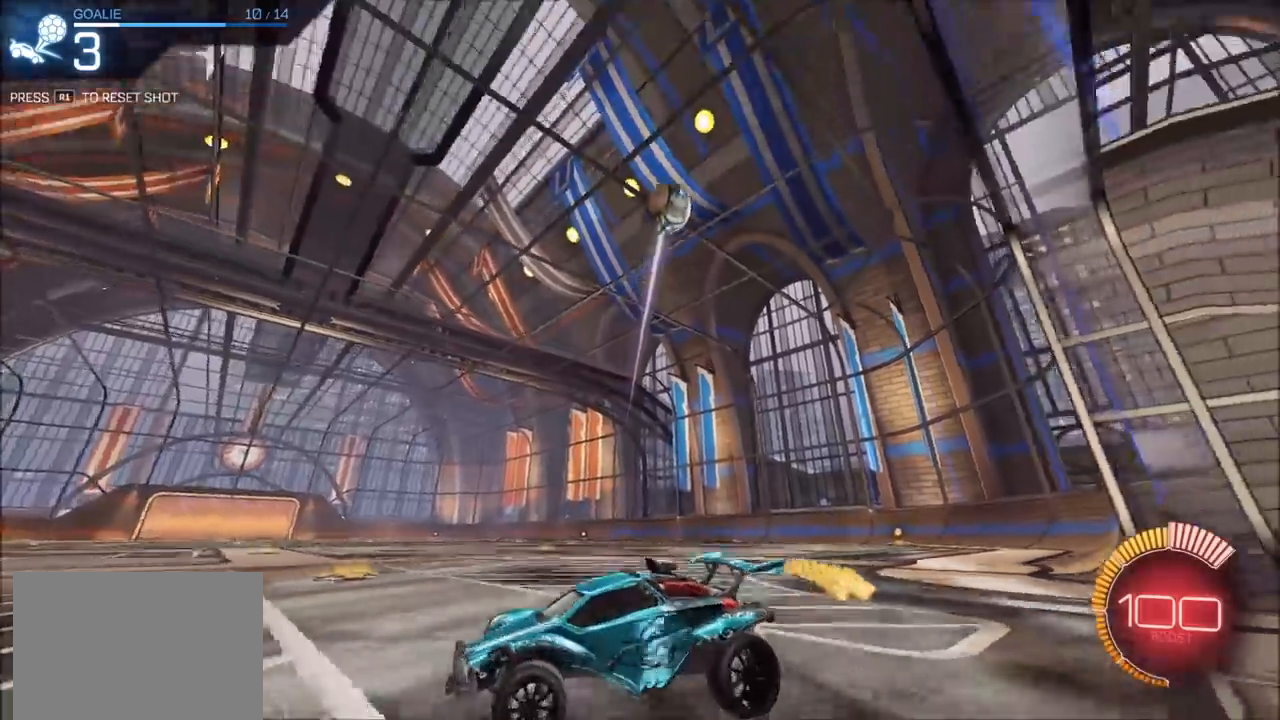
{"buttons": ["CROSS", "CIRCLE", "L1", "R2"], "left_stick": "up-left", "right_stick": "center", "events": [[83, "CROSS", "down"], [100, "left_stick", "down-right"], [150, "CIRCLE", "down"], [183, "left_stick", "down"], [283, "L1", "down"], [367, "left_stick", "left"], [500, "left_stick", "up-left"]]}
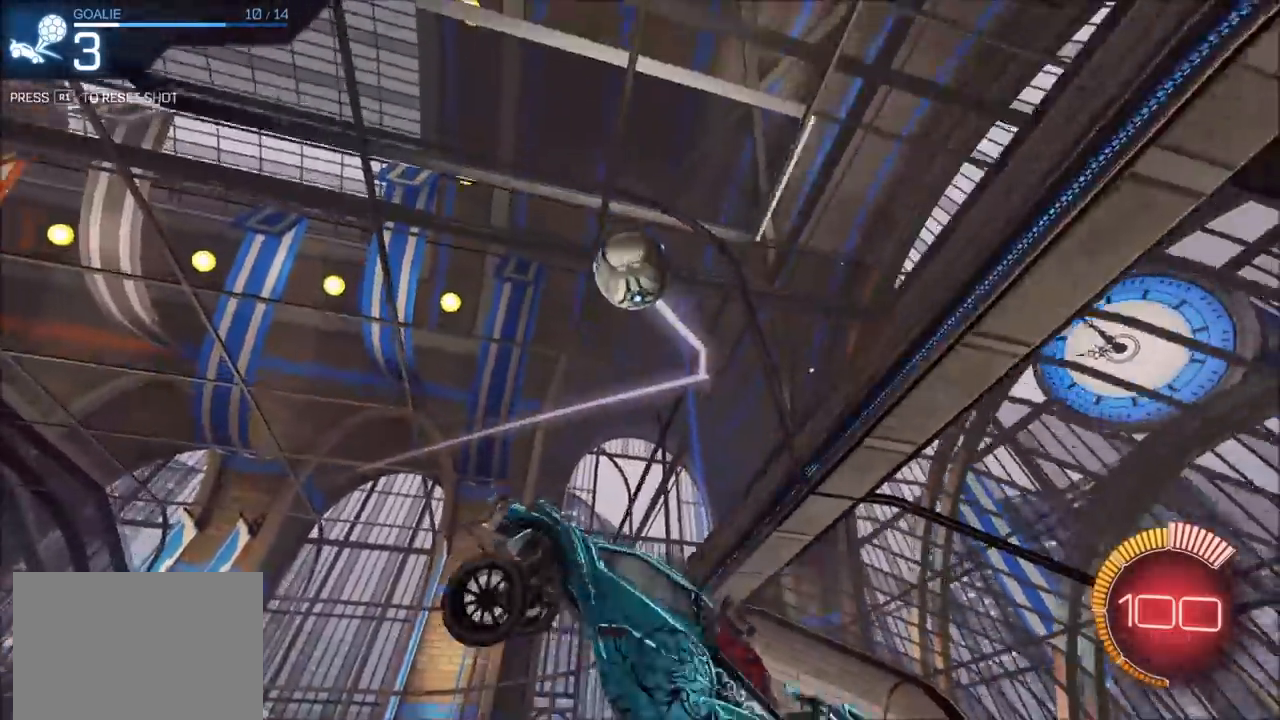
{"buttons": ["CIRCLE", "R2"], "left_stick": "down-left", "right_stick": "center", "events": [[83, "L1", "up"], [167, "left_stick", "left"], [350, "left_stick", "down-left"], [383, "CROSS", "up"]]}
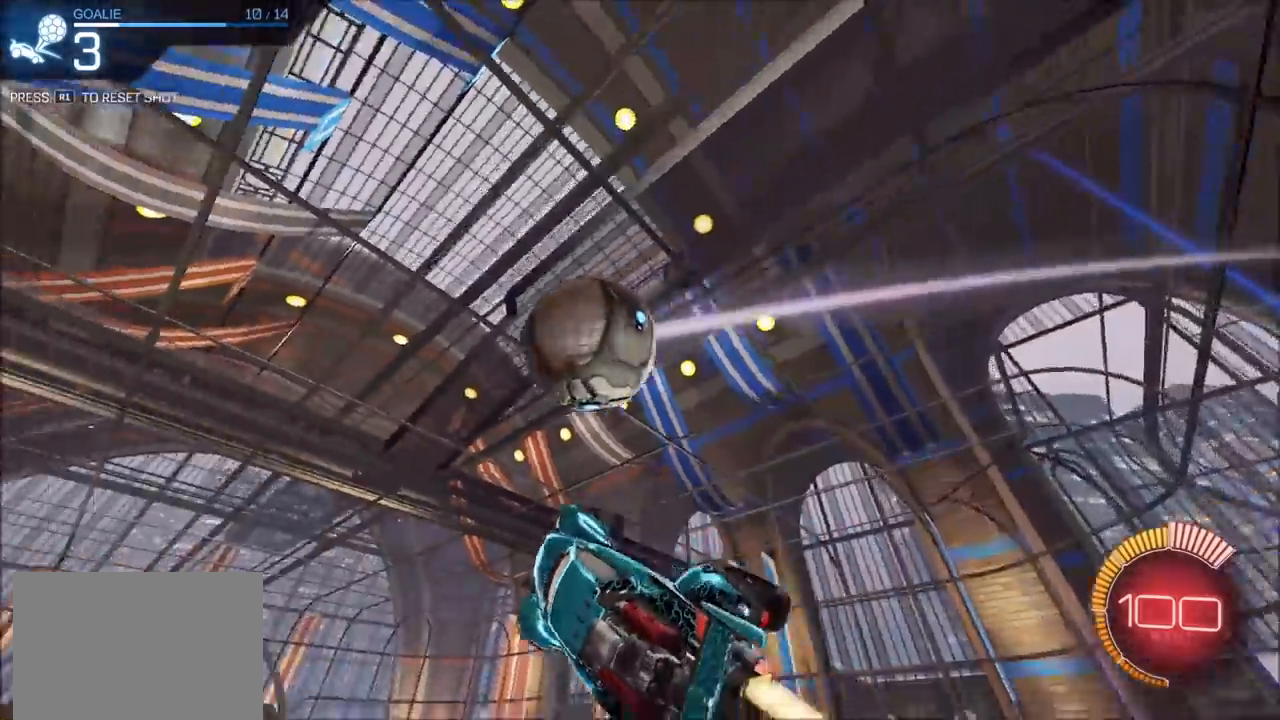
{"buttons": ["CIRCLE", "R2"], "left_stick": "down", "right_stick": "center", "events": [[33, "left_stick", "up-right"], [67, "CROSS", "down"], [100, "TRIANGLE", "down"], [133, "left_stick", "down"], [283, "CROSS", "up"], [300, "TRIANGLE", "up"]]}
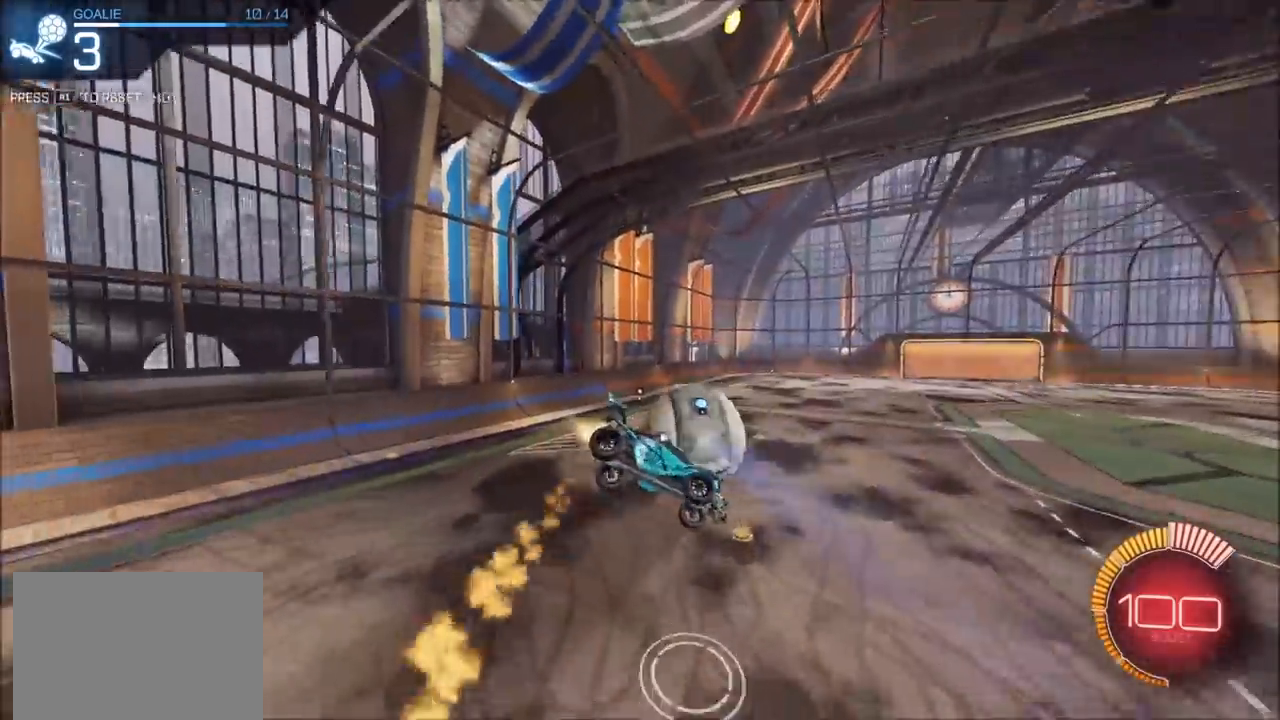
{"buttons": [], "left_stick": "down-left", "right_stick": "center", "events": [[67, "CIRCLE", "up"], [100, "R2", "up"], [100, "TRIANGLE", "down"], [200, "TRIANGLE", "up"], [200, "left_stick", "down-left"]]}
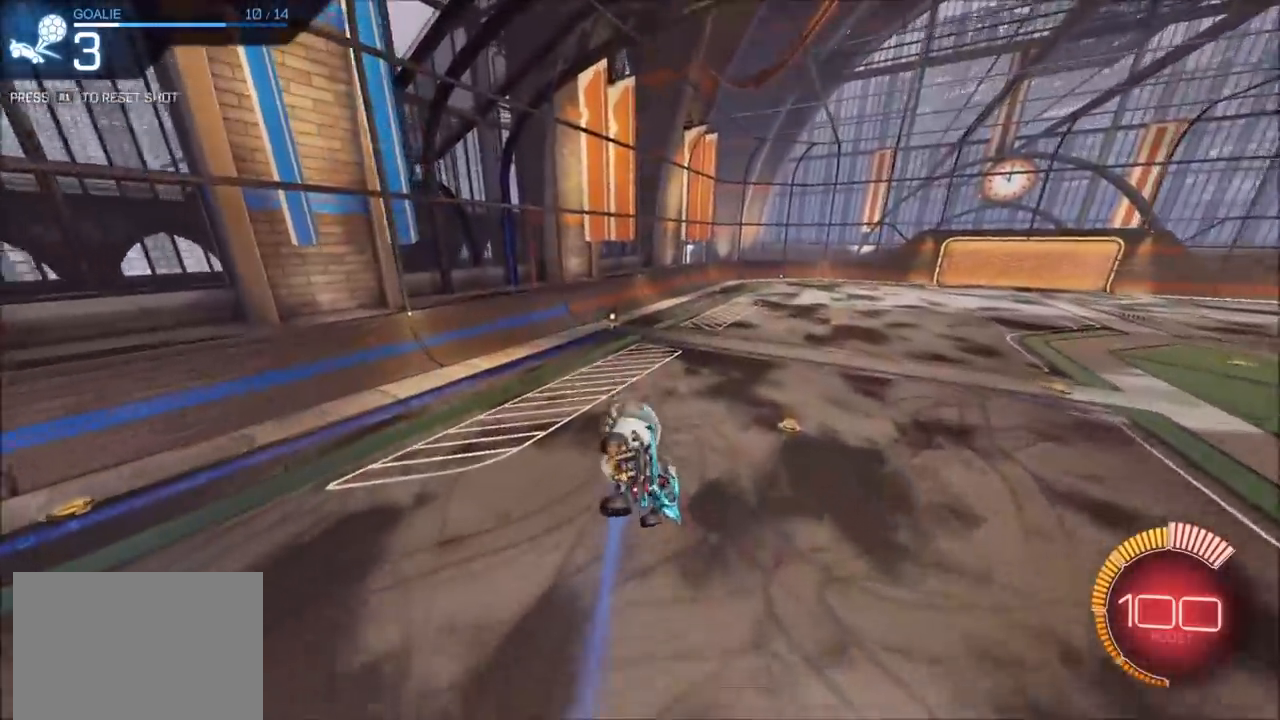
{"buttons": [], "left_stick": "right", "right_stick": "center", "events": [[100, "L1", "down"], [300, "L1", "up"], [317, "left_stick", "center"], [367, "left_stick", "right"]]}
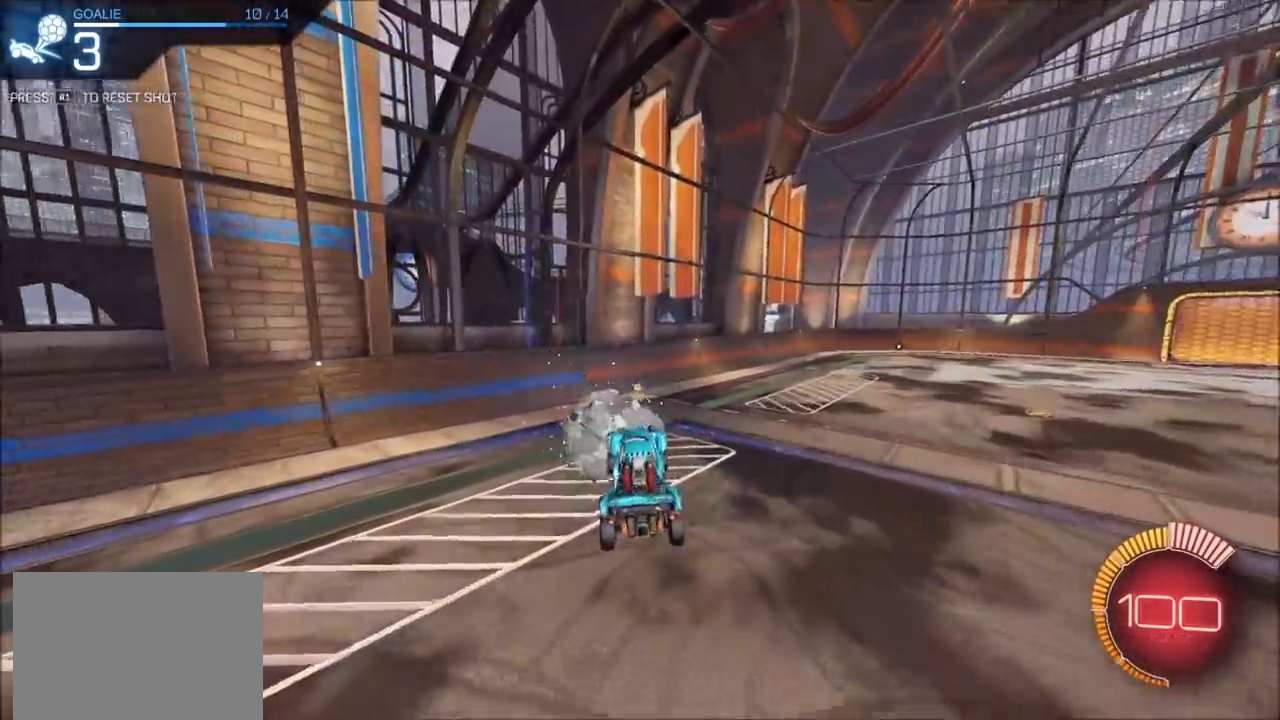
{"buttons": [], "left_stick": "right", "right_stick": "center", "events": []}
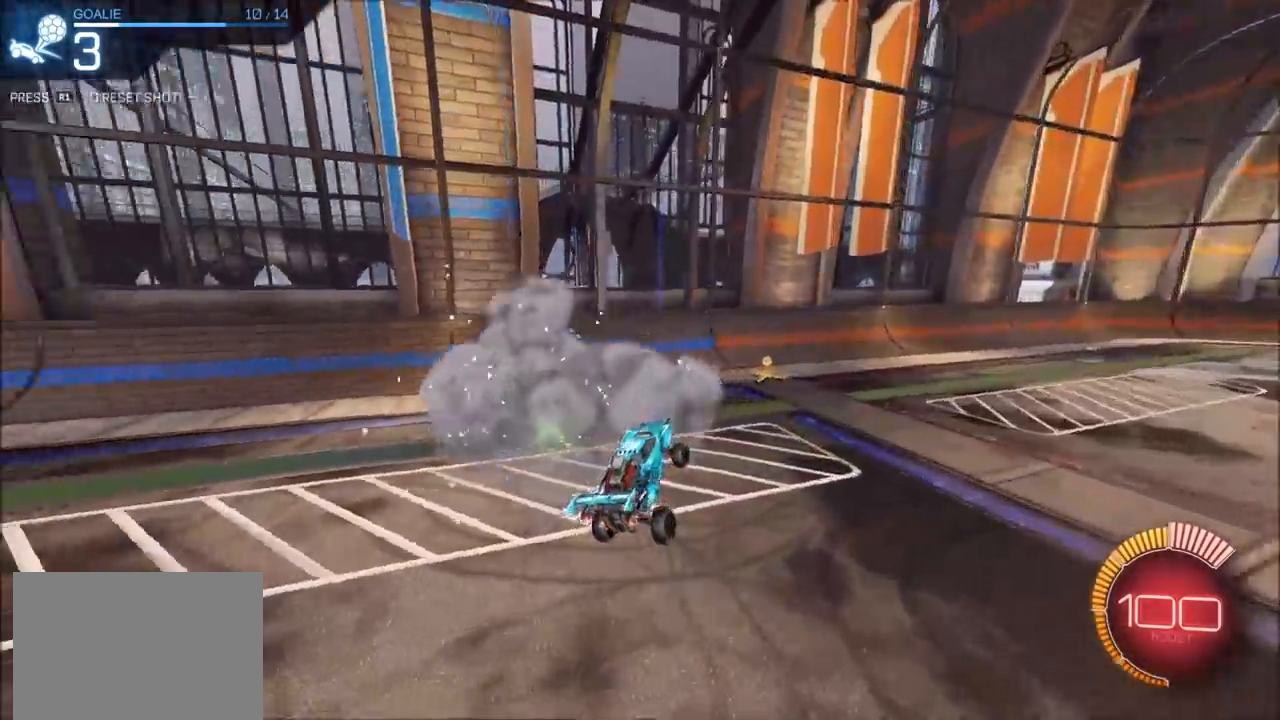
{"buttons": [], "left_stick": "up-right", "right_stick": "center", "events": [[500, "left_stick", "up-right"]]}
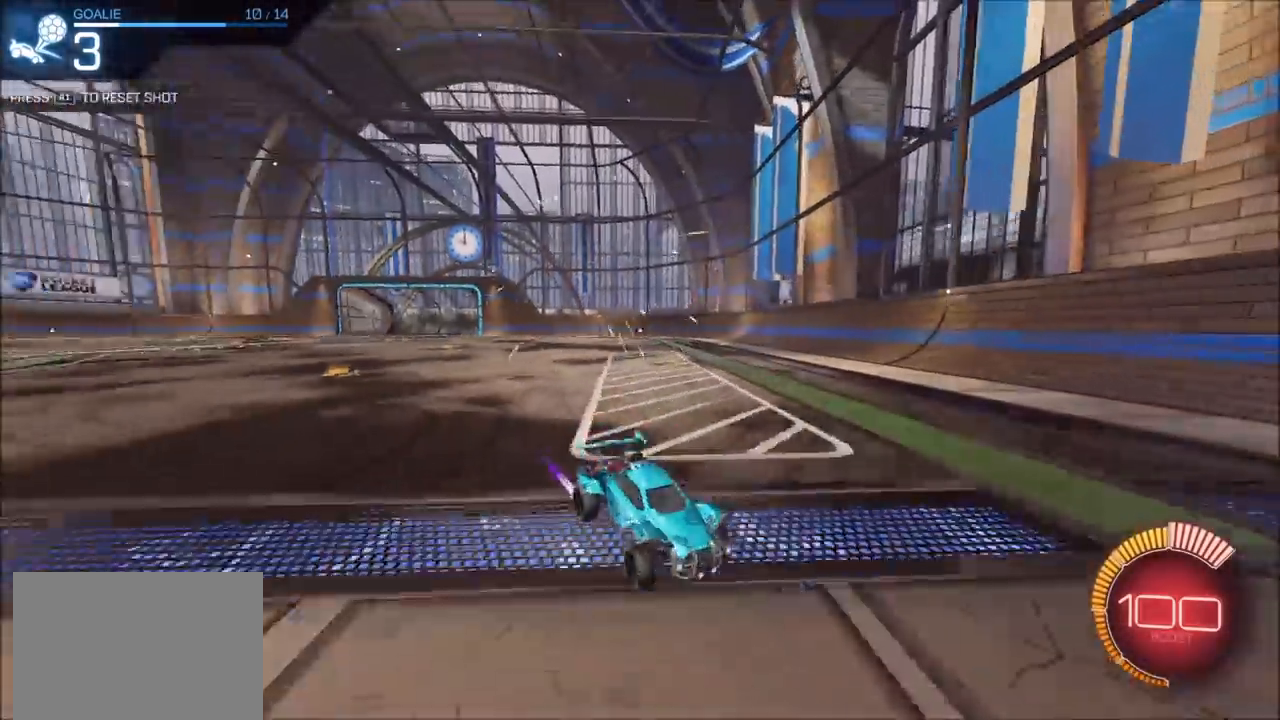
{"buttons": [], "left_stick": "up-right", "right_stick": "center", "events": []}
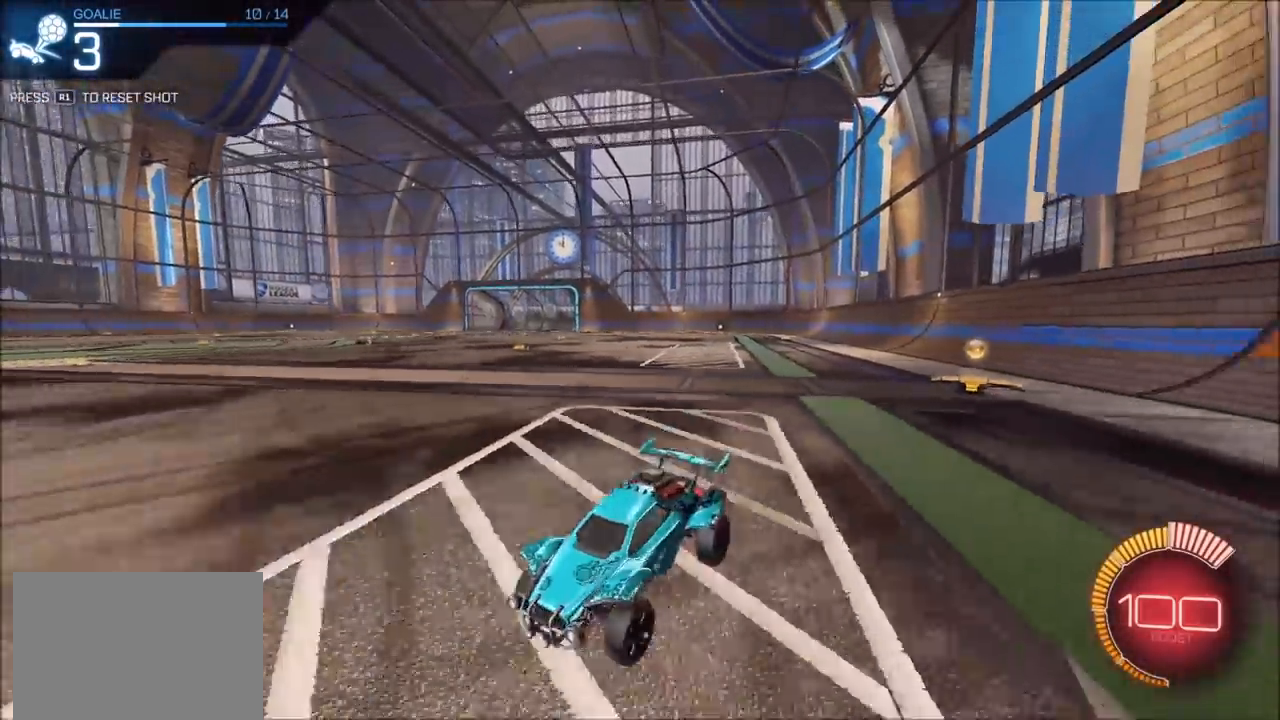
{"buttons": [], "left_stick": "center", "right_stick": "center", "events": [[100, "left_stick", "center"]]}
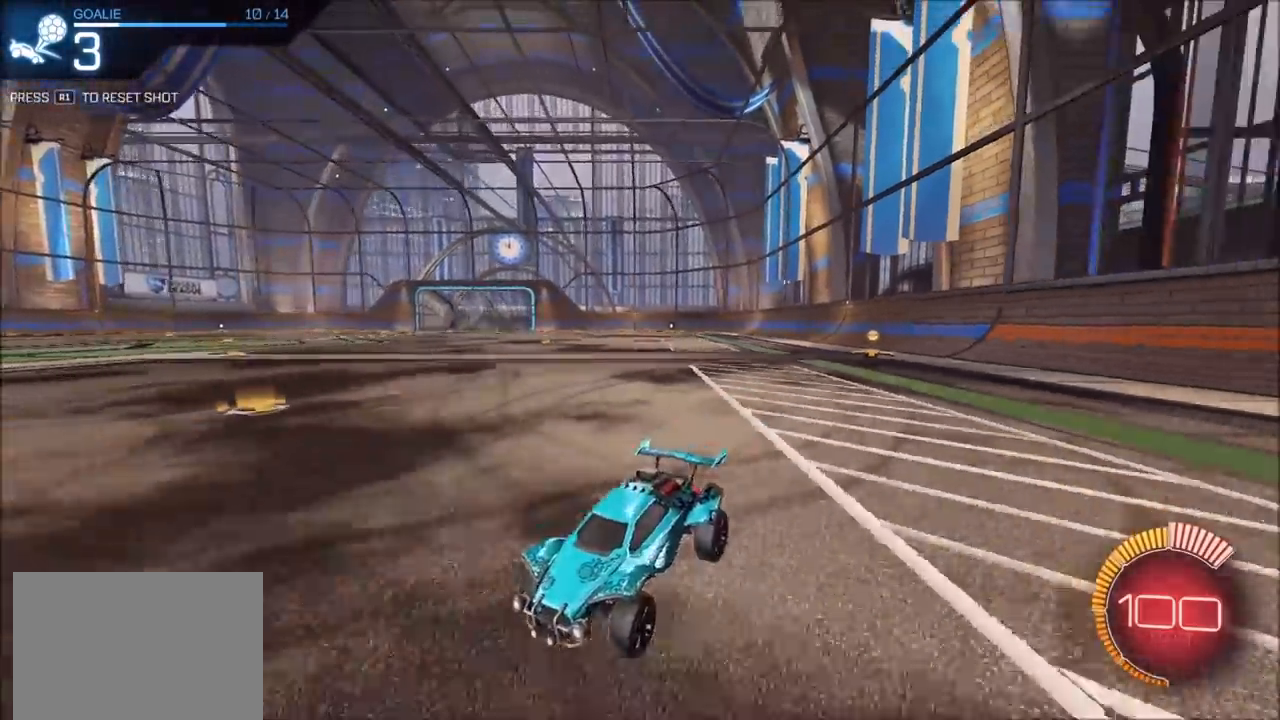
{"buttons": [], "left_stick": "center", "right_stick": "center", "events": [[117, "R1", "down"], [200, "R1", "up"]]}
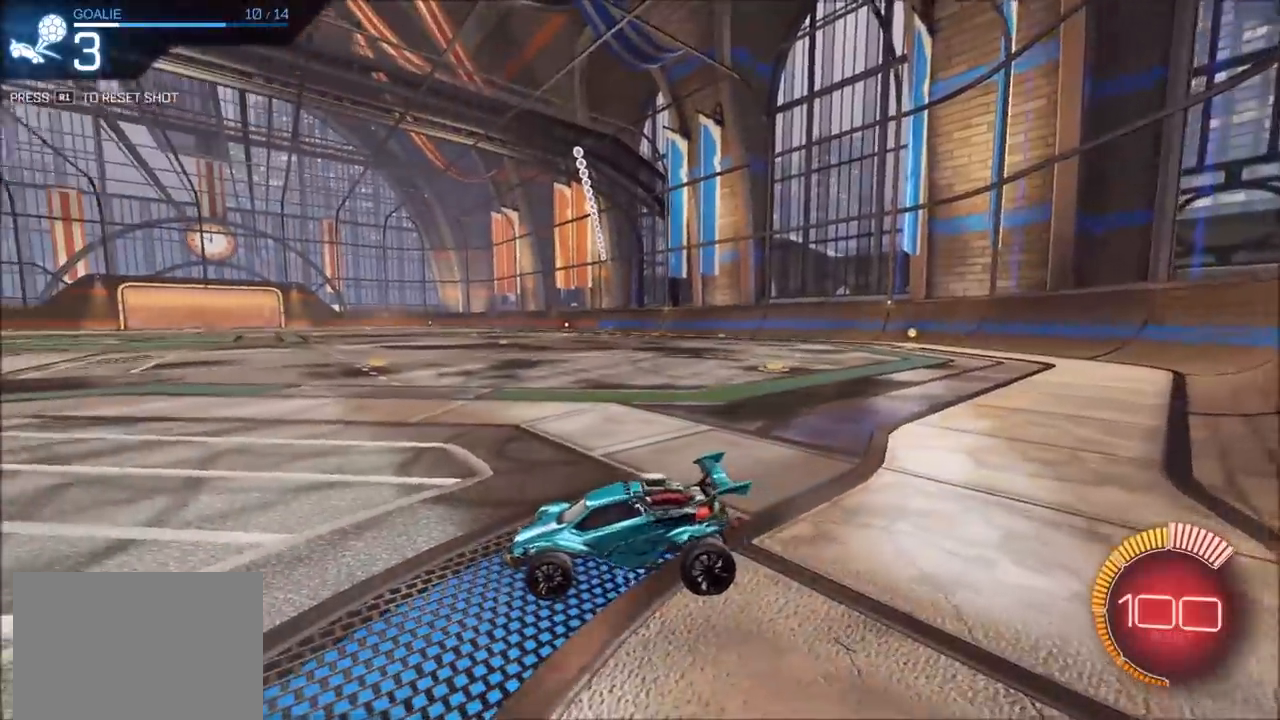
{"buttons": ["R2"], "left_stick": "left", "right_stick": "center", "events": [[350, "R2", "down"], [400, "left_stick", "left"]]}
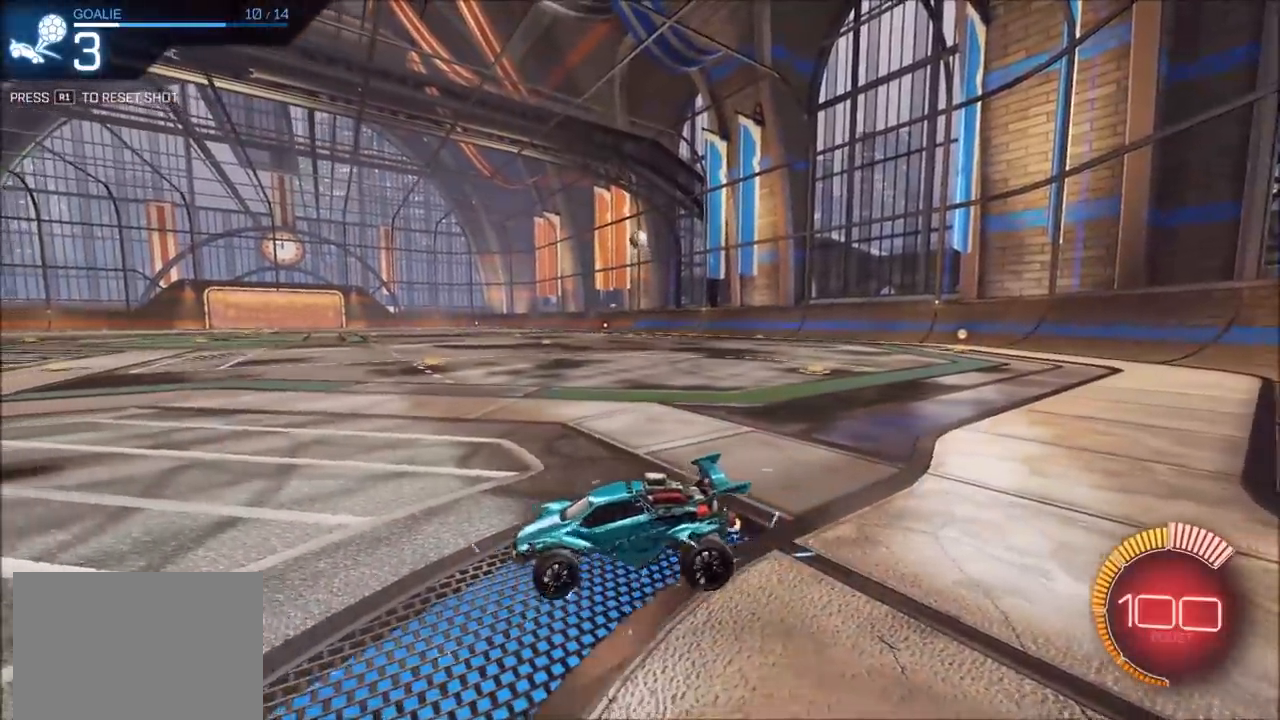
{"buttons": ["CIRCLE", "R2"], "left_stick": "center", "right_stick": "center", "events": [[217, "CIRCLE", "down"], [483, "left_stick", "center"]]}
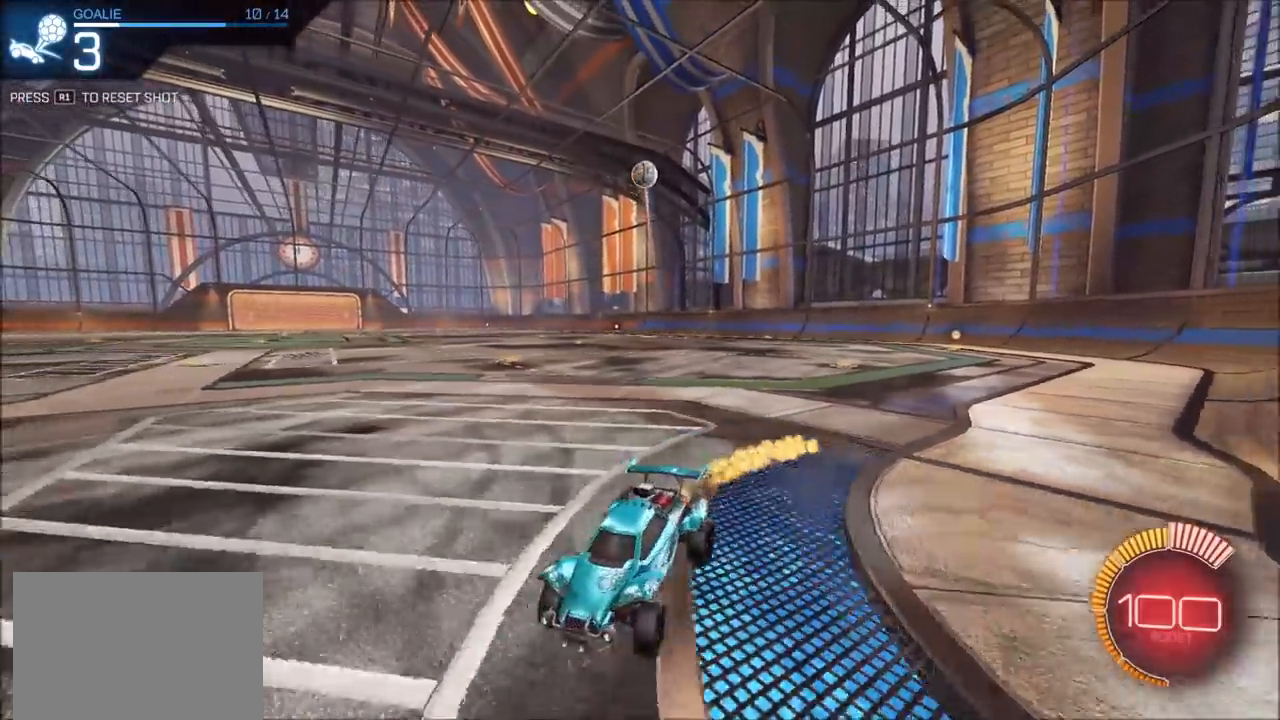
{"buttons": ["CIRCLE", "R2"], "left_stick": "right", "right_stick": "center", "events": [[50, "CIRCLE", "up"], [150, "left_stick", "left"], [283, "left_stick", "center"], [333, "left_stick", "right"], [350, "L1", "down"], [450, "CIRCLE", "down"], [500, "L1", "up"]]}
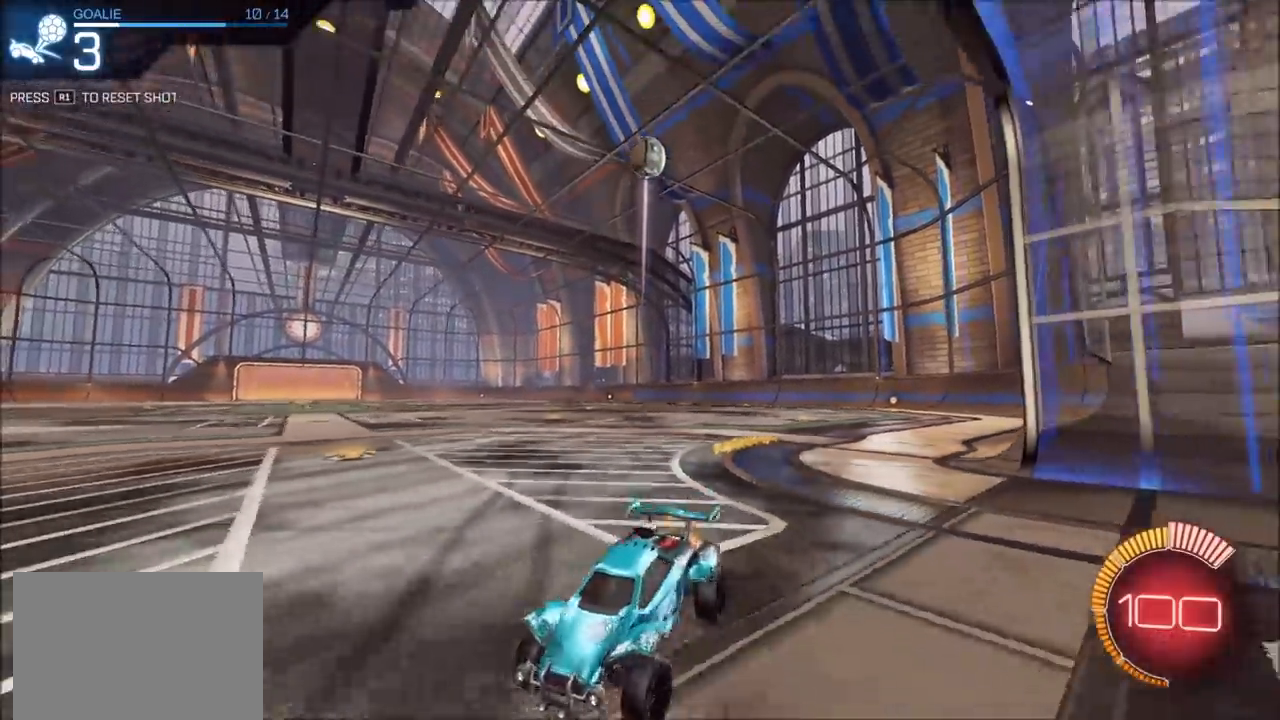
{"buttons": ["CIRCLE", "R2"], "left_stick": "right", "right_stick": "center", "events": []}
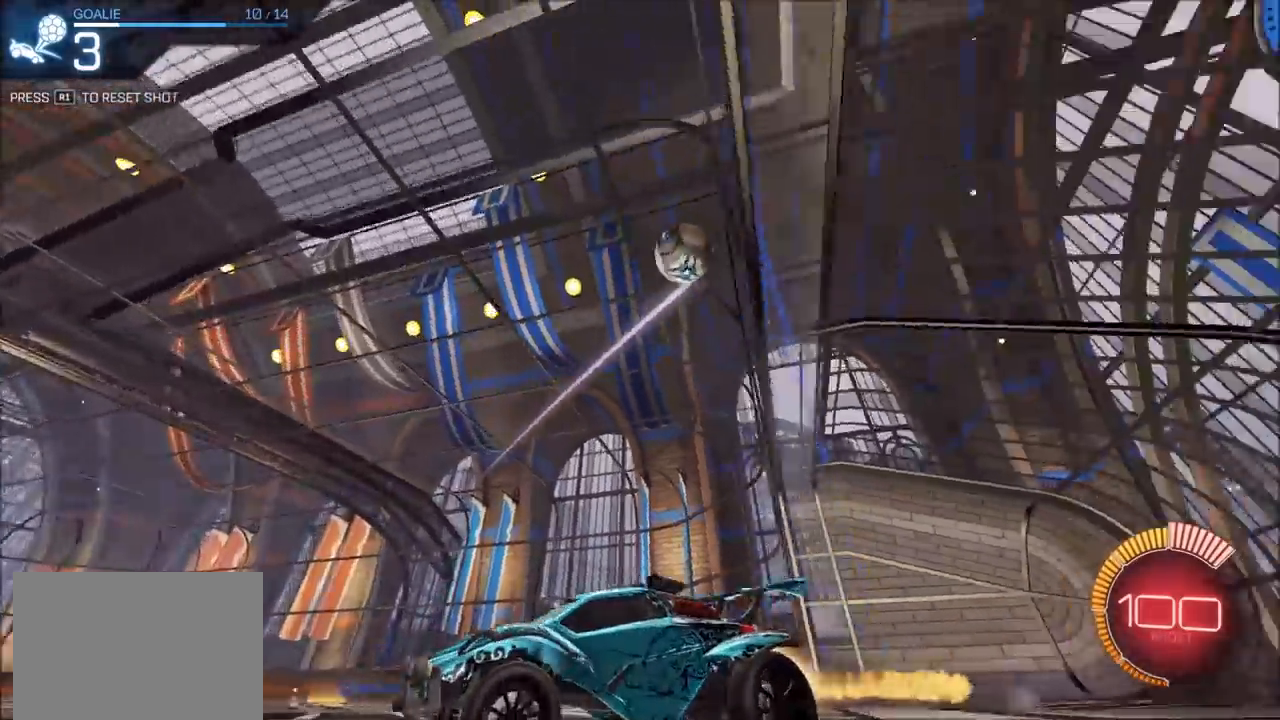
{"buttons": ["CROSS", "R2", "L3"], "left_stick": "down-right", "right_stick": "center", "events": [[50, "left_stick", "center"], [217, "CIRCLE", "up"], [233, "CIRCLE", "down"], [233, "left_stick", "right"], [283, "CIRCLE", "up"], [367, "left_stick", "down-right"], [400, "CROSS", "down"], [483, "L3", "down"]]}
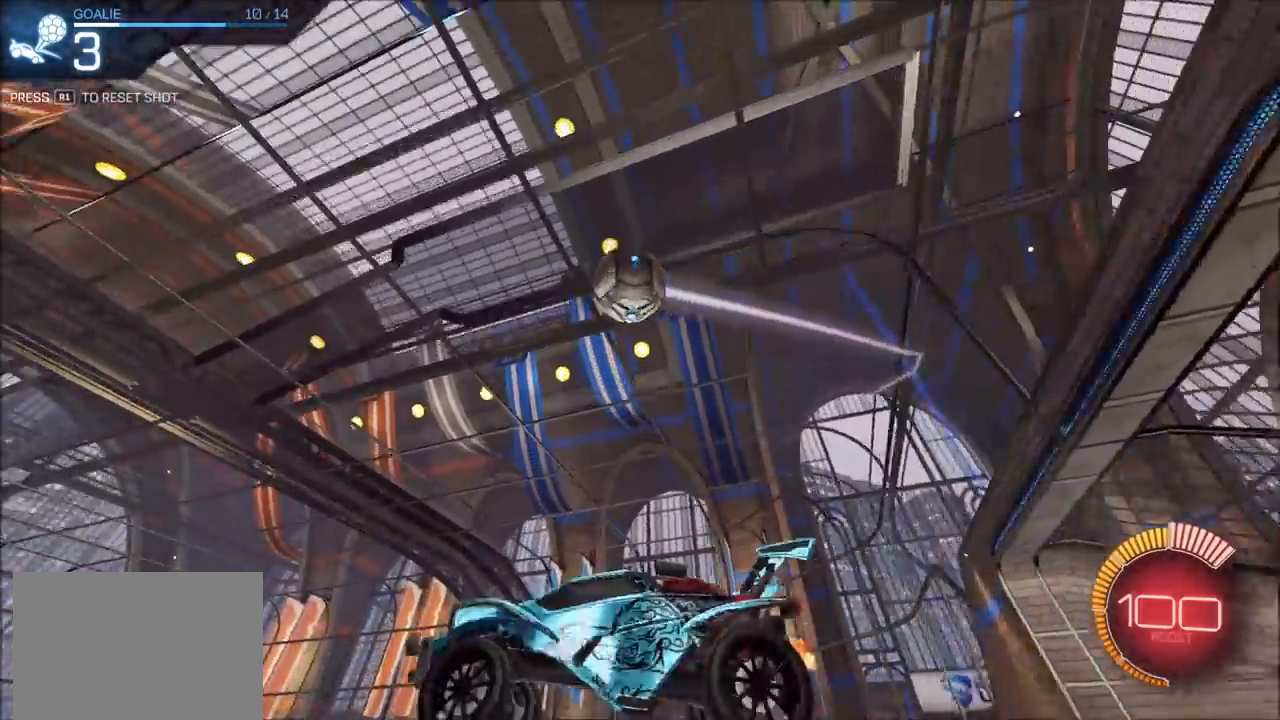
{"buttons": ["CIRCLE", "R2"], "left_stick": "left", "right_stick": "center", "events": [[100, "CROSS", "up"], [133, "CIRCLE", "down"], [133, "L3", "up"], [233, "left_stick", "down-left"], [333, "left_stick", "left"]]}
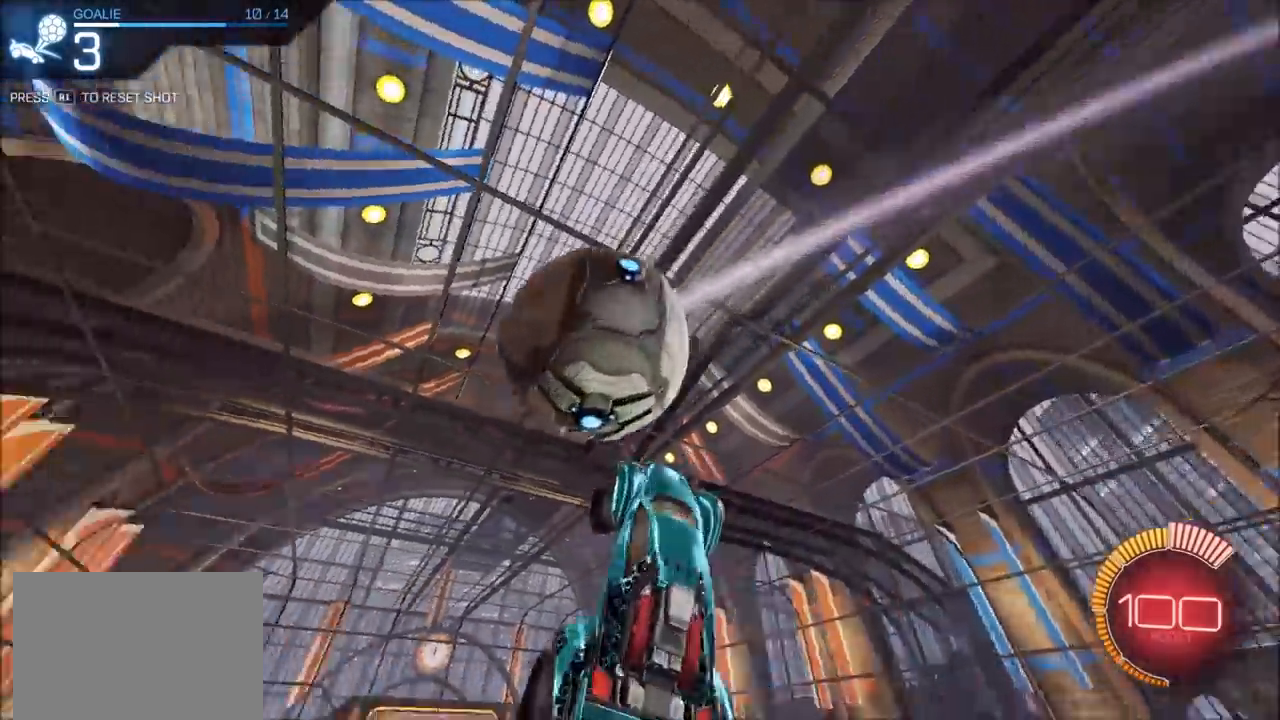
{"buttons": [], "left_stick": "center", "right_stick": "center", "events": [[17, "left_stick", "up-left"], [67, "CROSS", "down"], [117, "TRIANGLE", "down"], [233, "CROSS", "up"], [283, "TRIANGLE", "up"], [283, "left_stick", "center"], [350, "CIRCLE", "up"], [417, "TRIANGLE", "down"], [483, "R2", "up"], [483, "TRIANGLE", "up"]]}
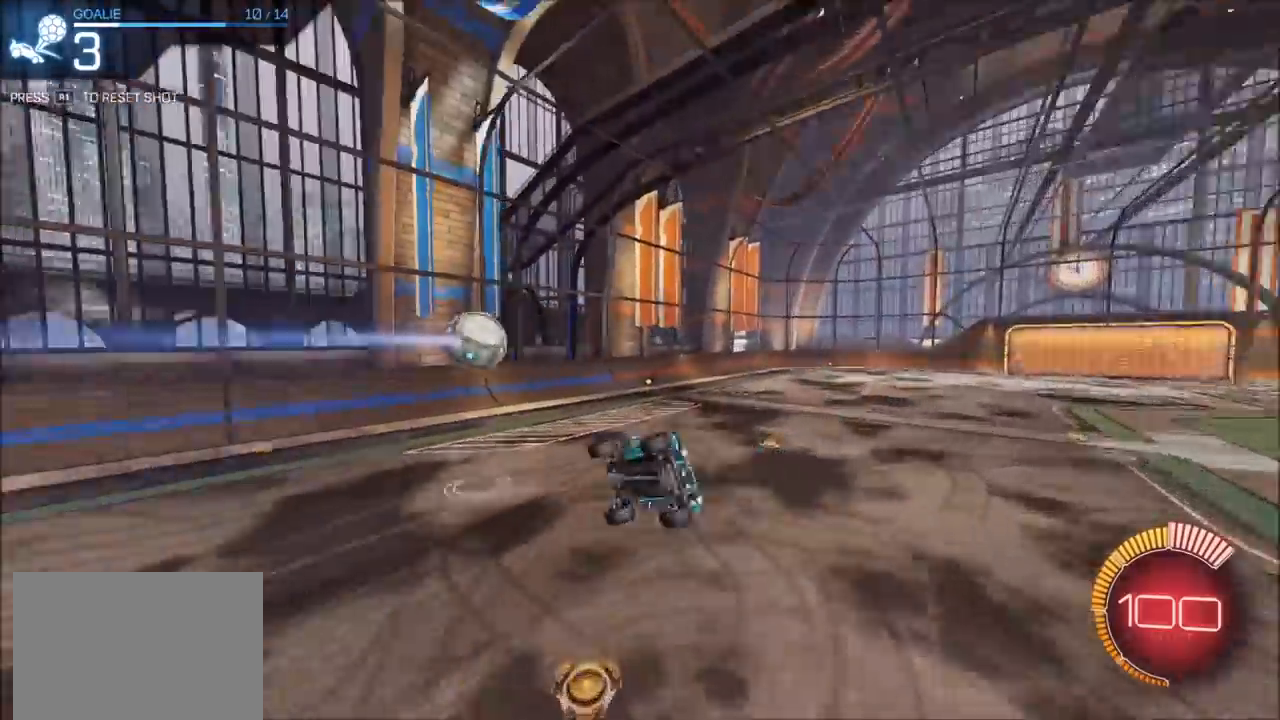
{"buttons": [], "left_stick": "center", "right_stick": "left", "events": [[100, "R1", "down"], [167, "R1", "up"], [250, "right_stick", "left"], [350, "right_stick", "right"], [417, "right_stick", "down"], [467, "right_stick", "left"]]}
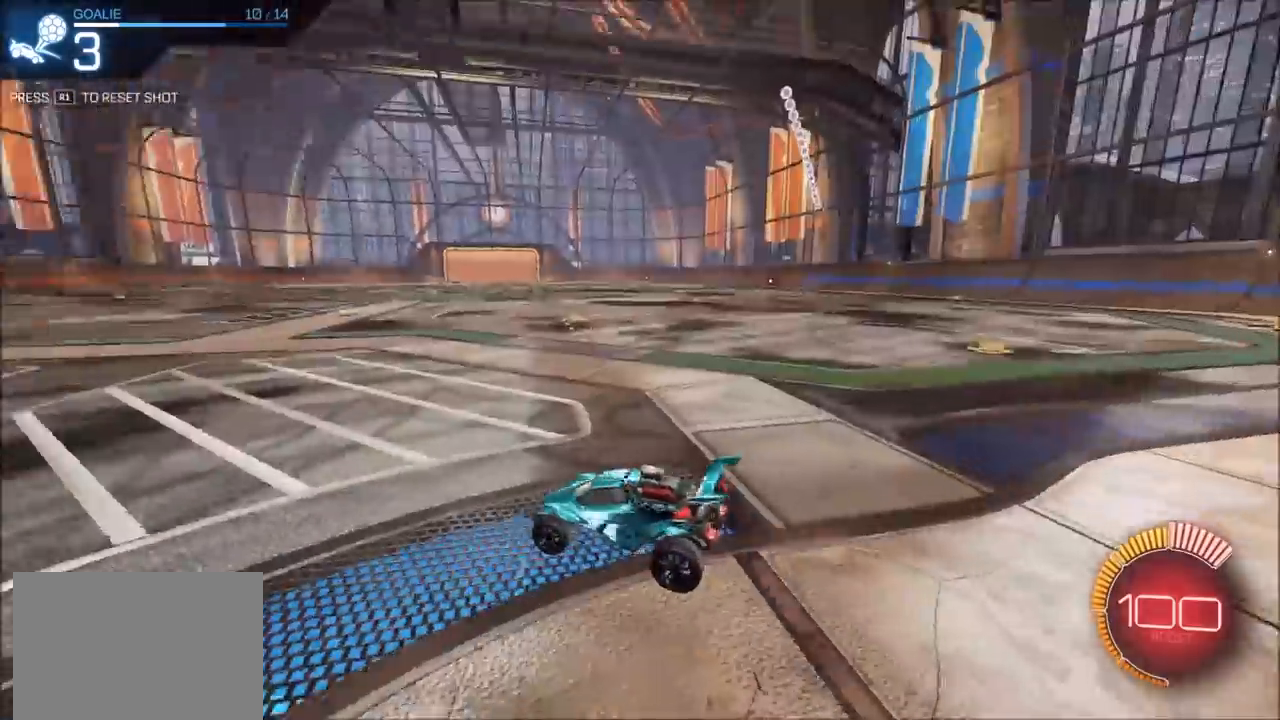
{"buttons": [], "left_stick": "center", "right_stick": "left", "events": [[33, "right_stick", "up"], [83, "right_stick", "down-right"], [167, "right_stick", "left"]]}
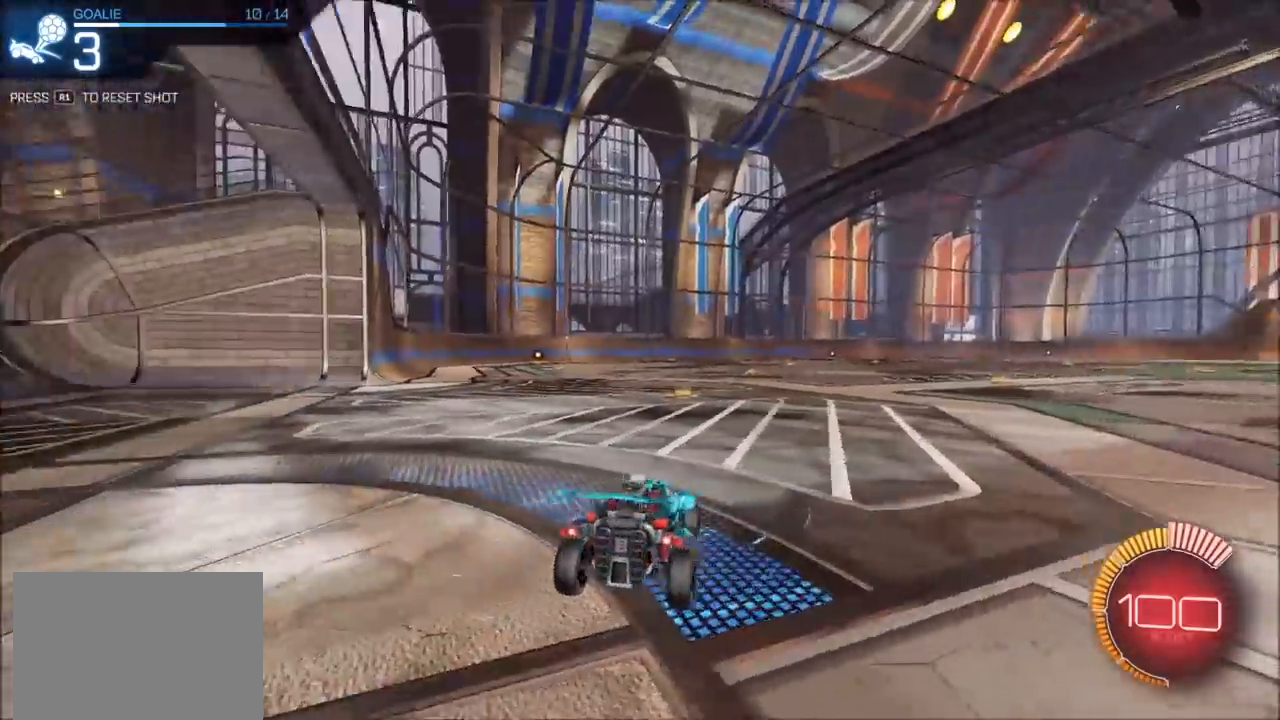
{"buttons": [], "left_stick": "center", "right_stick": "up-left", "events": [[400, "right_stick", "up-left"]]}
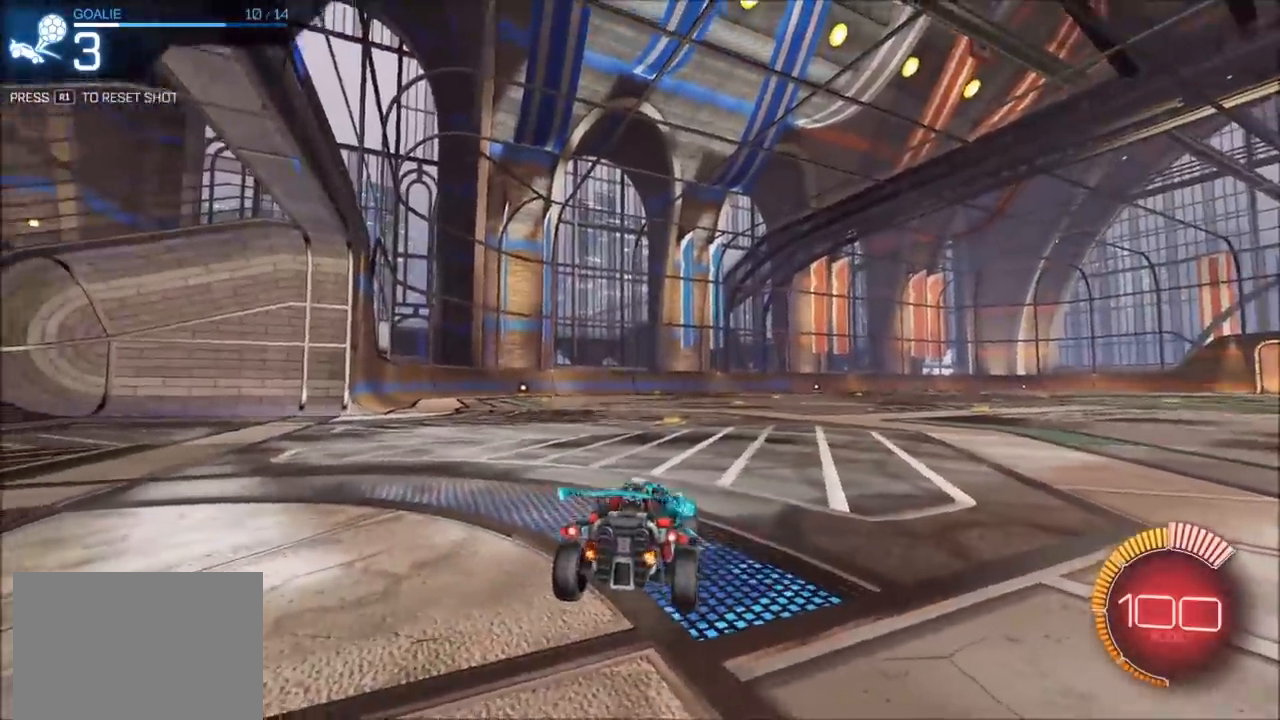
{"buttons": ["CIRCLE", "R2"], "left_stick": "left", "right_stick": "center", "events": [[117, "right_stick", "center"], [400, "R2", "down"], [450, "CIRCLE", "down"], [467, "left_stick", "left"]]}
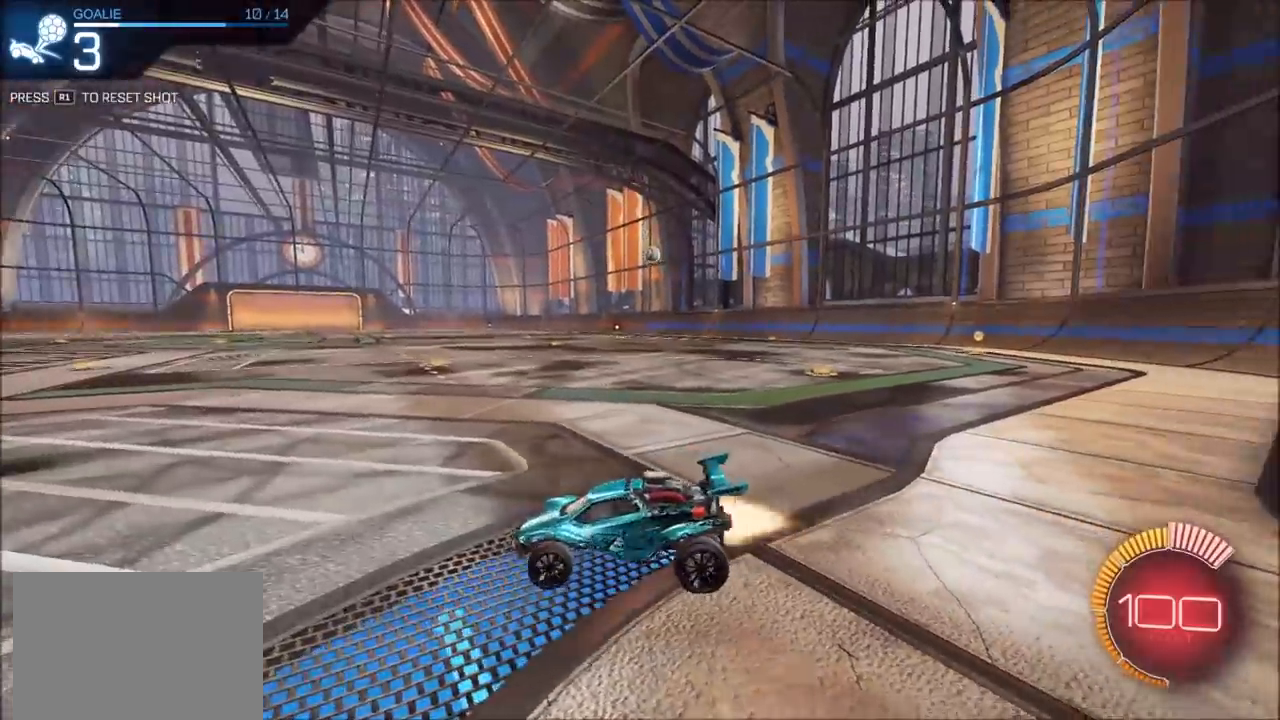
{"buttons": ["CIRCLE", "R2"], "left_stick": "center", "right_stick": "center", "events": [[350, "left_stick", "center"]]}
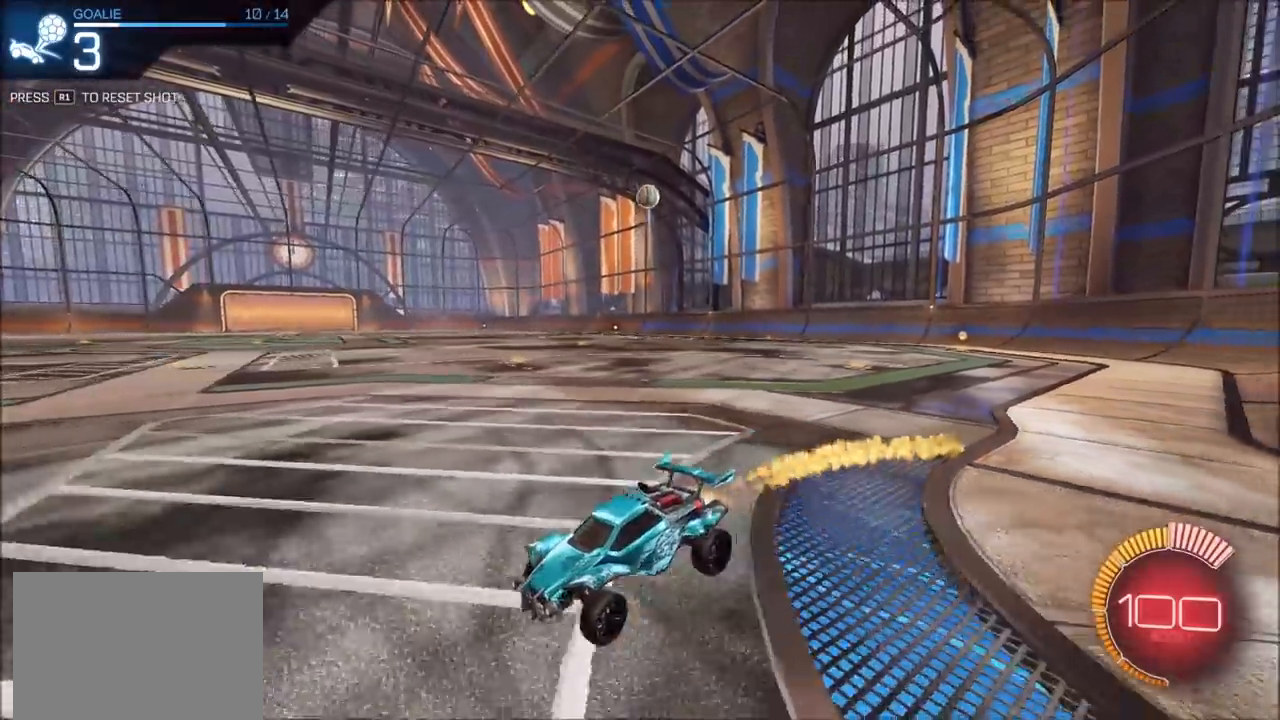
{"buttons": ["R2"], "left_stick": "right", "right_stick": "center", "events": [[167, "CIRCLE", "up"], [283, "left_stick", "right"]]}